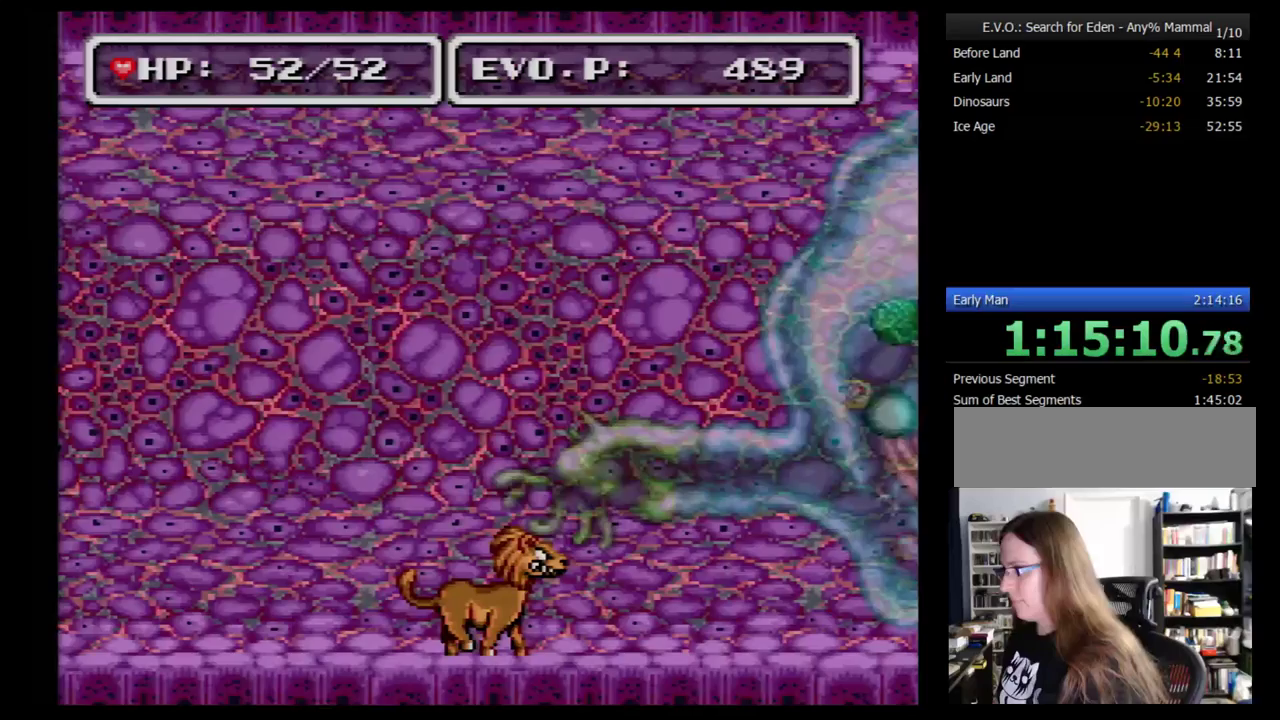
Gameplay with a controller (Nintendo layout); each line is a JSON object with the inputs held at the frame after it. "events" lists button and stick changes between this image and that frame as [ms after this image, input, new state], when the widget could be followed in between. Not read: L3 R3.
{"buttons": [], "events": []}
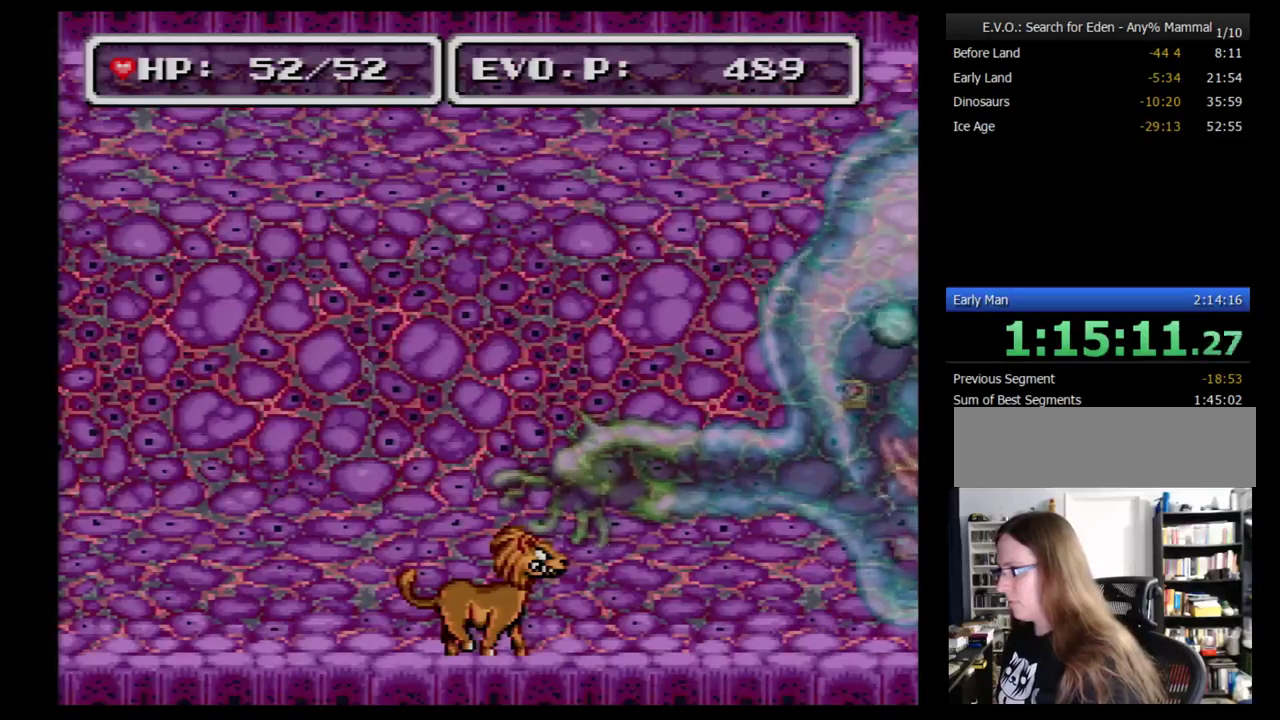
{"buttons": [], "events": []}
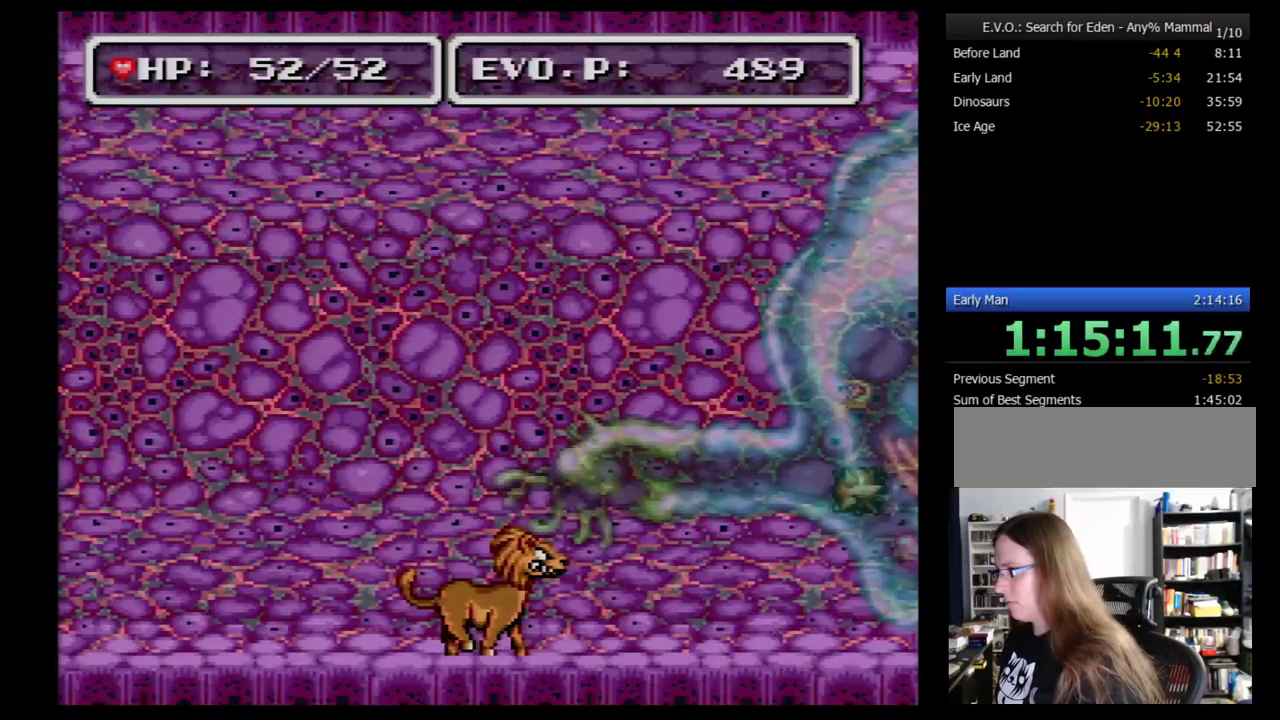
{"buttons": [], "events": []}
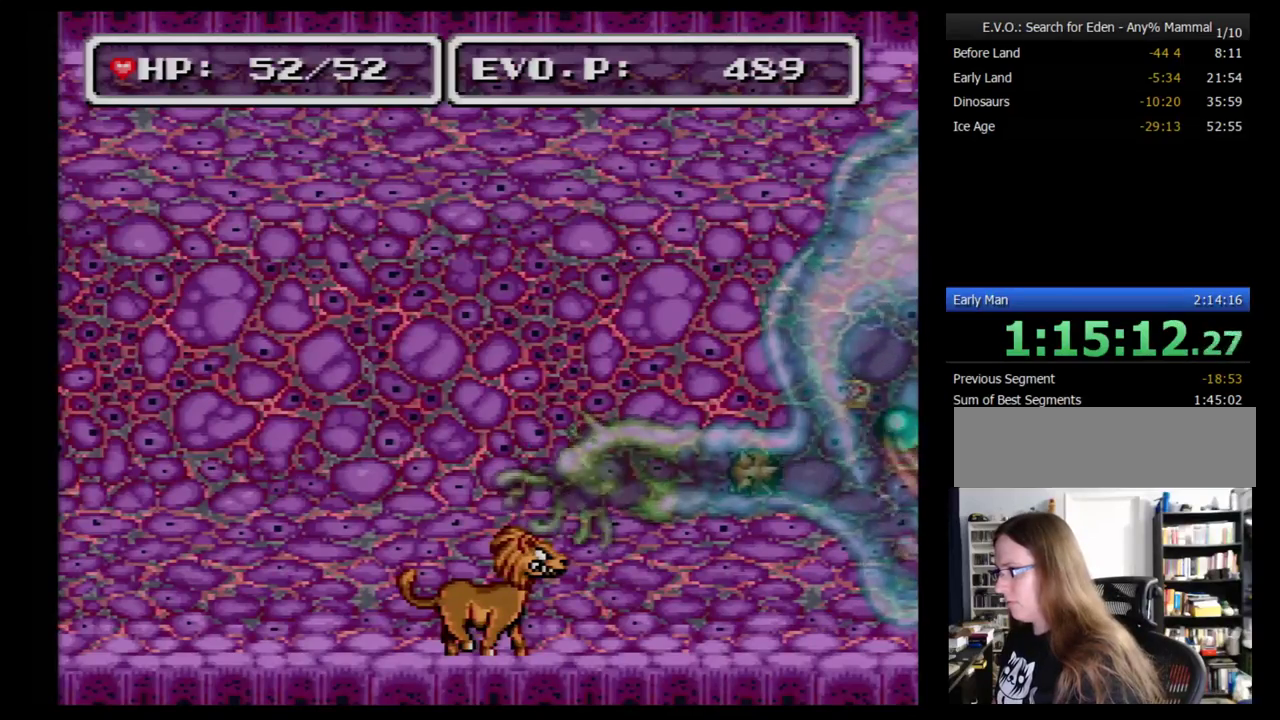
{"buttons": [], "events": []}
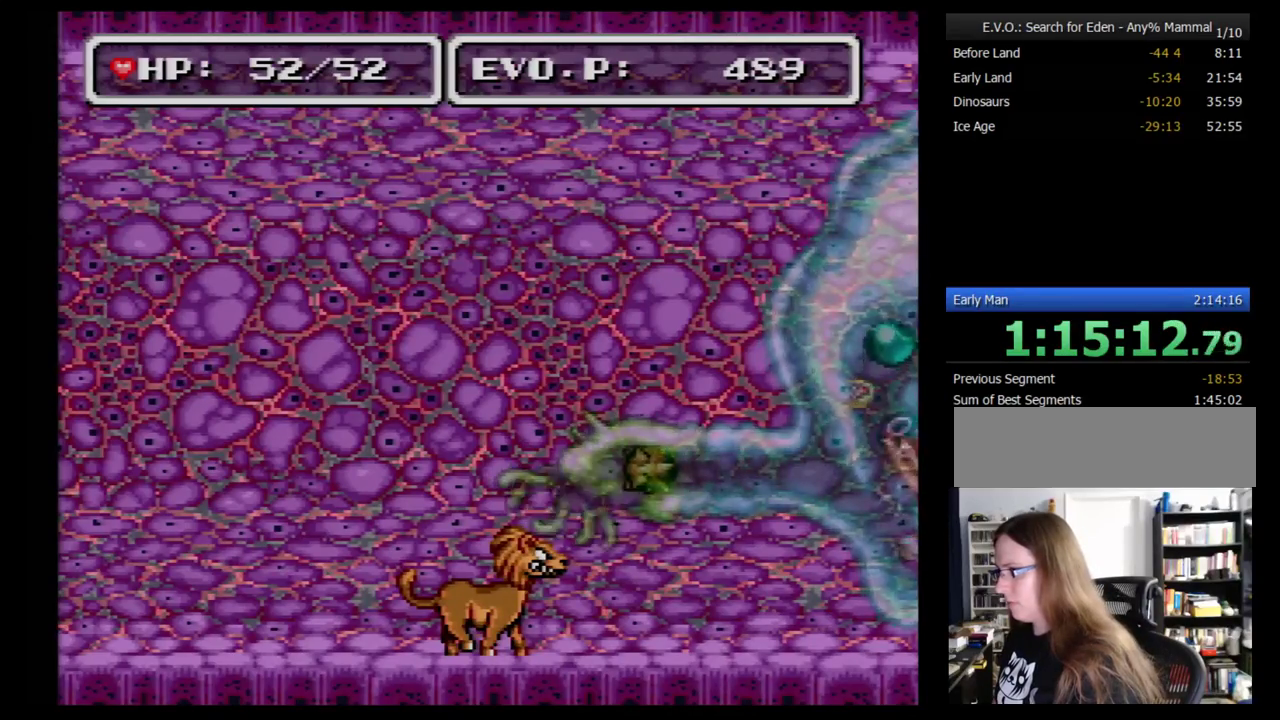
{"buttons": [], "events": []}
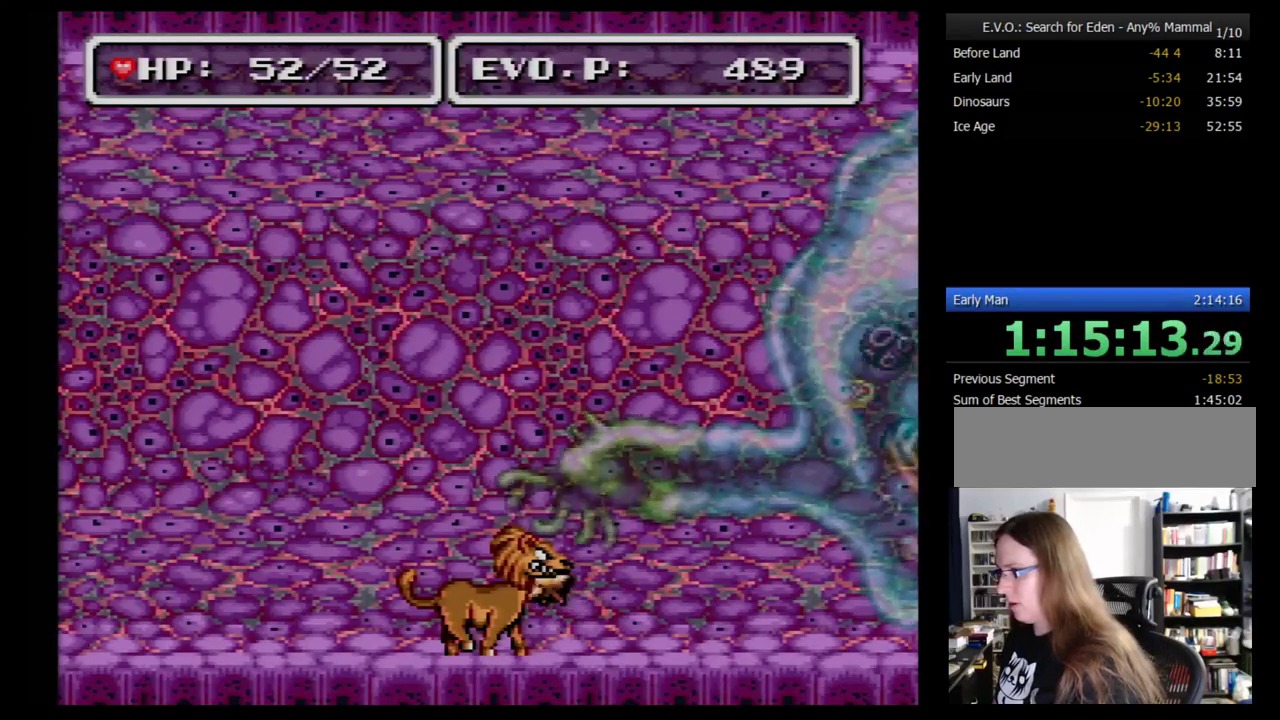
{"buttons": [], "events": [[69, "DPAD_LEFT", "down"], [224, "DPAD_LEFT", "up"]]}
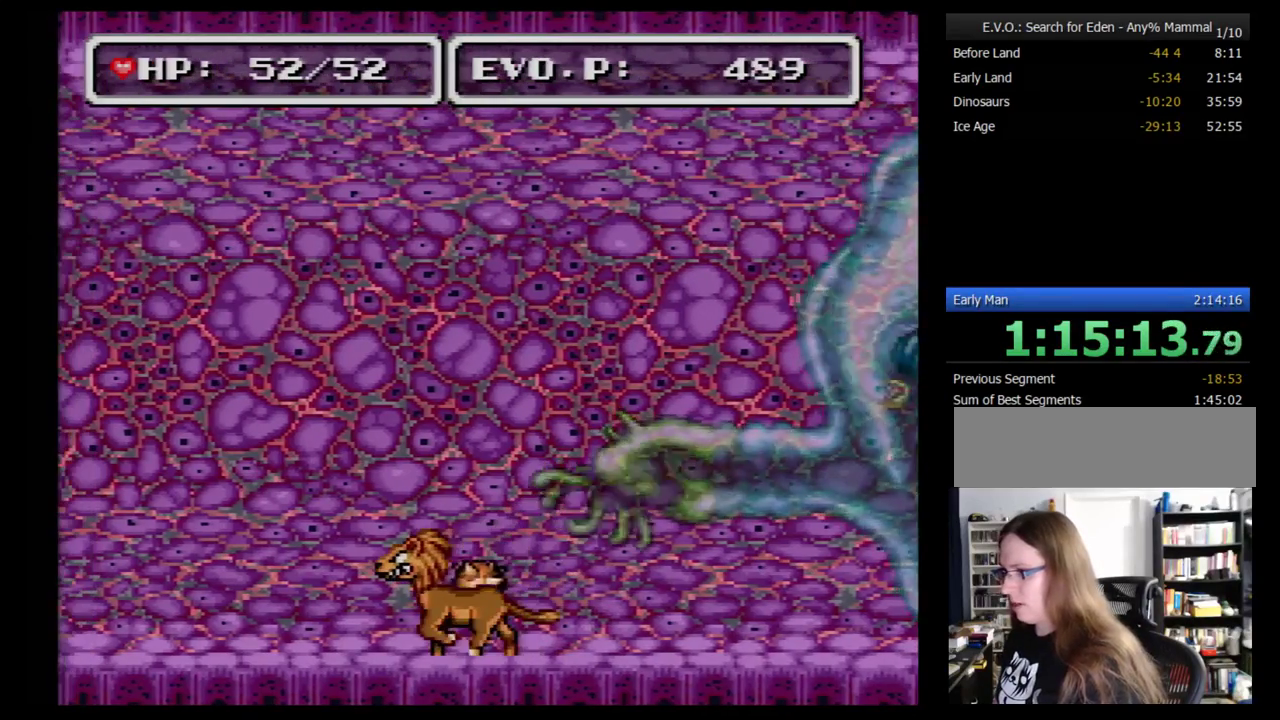
{"buttons": [], "events": [[69, "DPAD_LEFT", "down"], [259, "DPAD_LEFT", "up"]]}
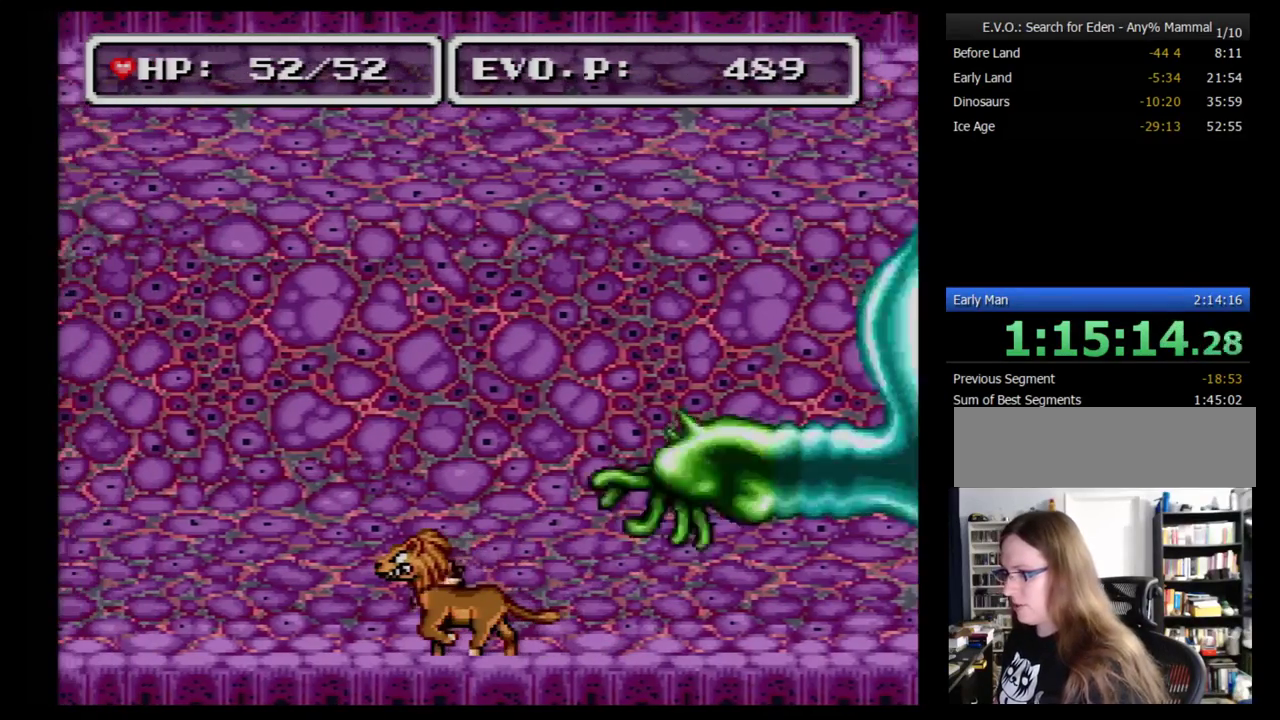
{"buttons": [], "events": [[103, "DPAD_LEFT", "down"], [276, "DPAD_LEFT", "up"]]}
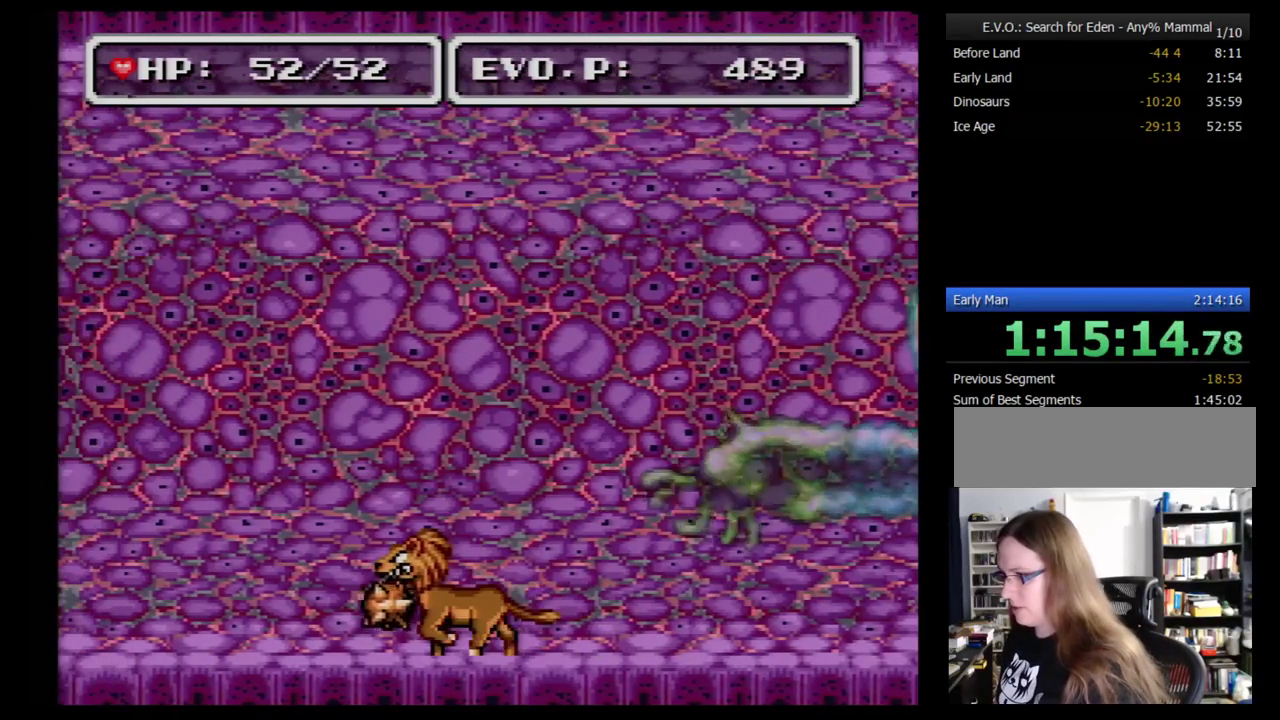
{"buttons": ["DPAD_LEFT"], "events": [[34, "DPAD_LEFT", "down"], [224, "DPAD_LEFT", "up"], [431, "DPAD_LEFT", "down"]]}
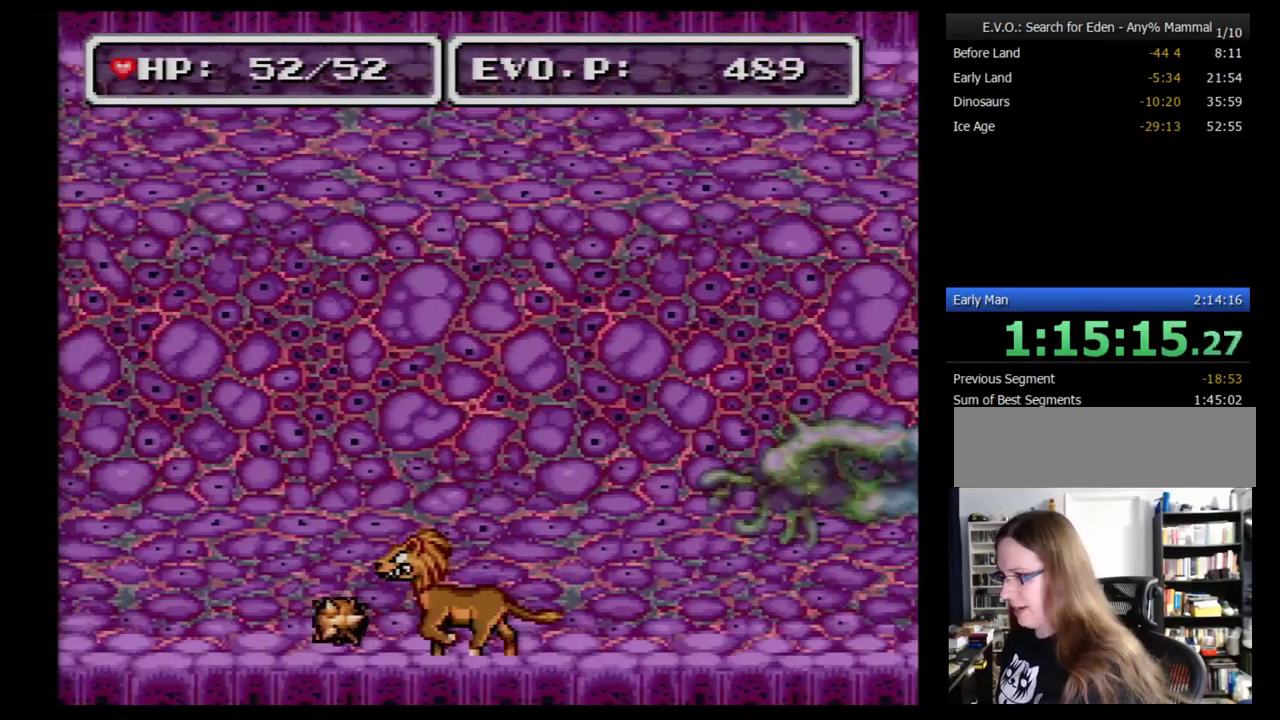
{"buttons": ["DPAD_LEFT"], "events": [[121, "DPAD_LEFT", "up"], [362, "DPAD_LEFT", "down"]]}
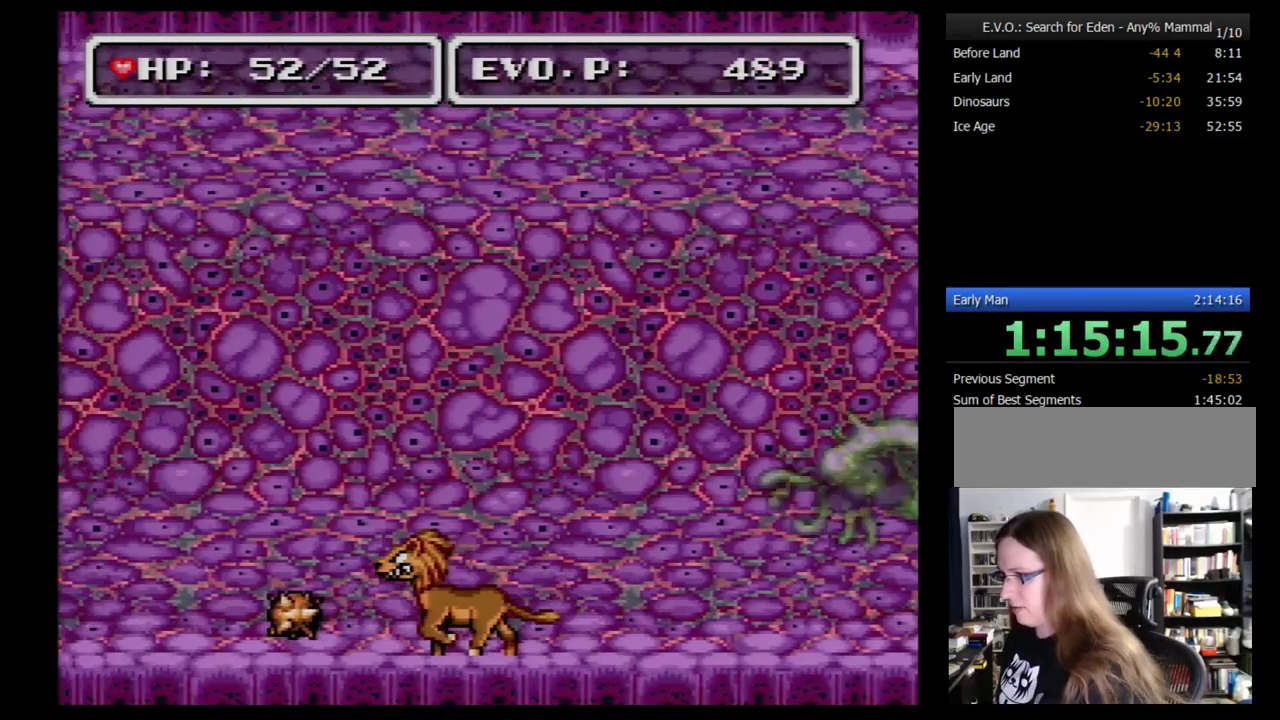
{"buttons": [], "events": [[52, "DPAD_LEFT", "up"]]}
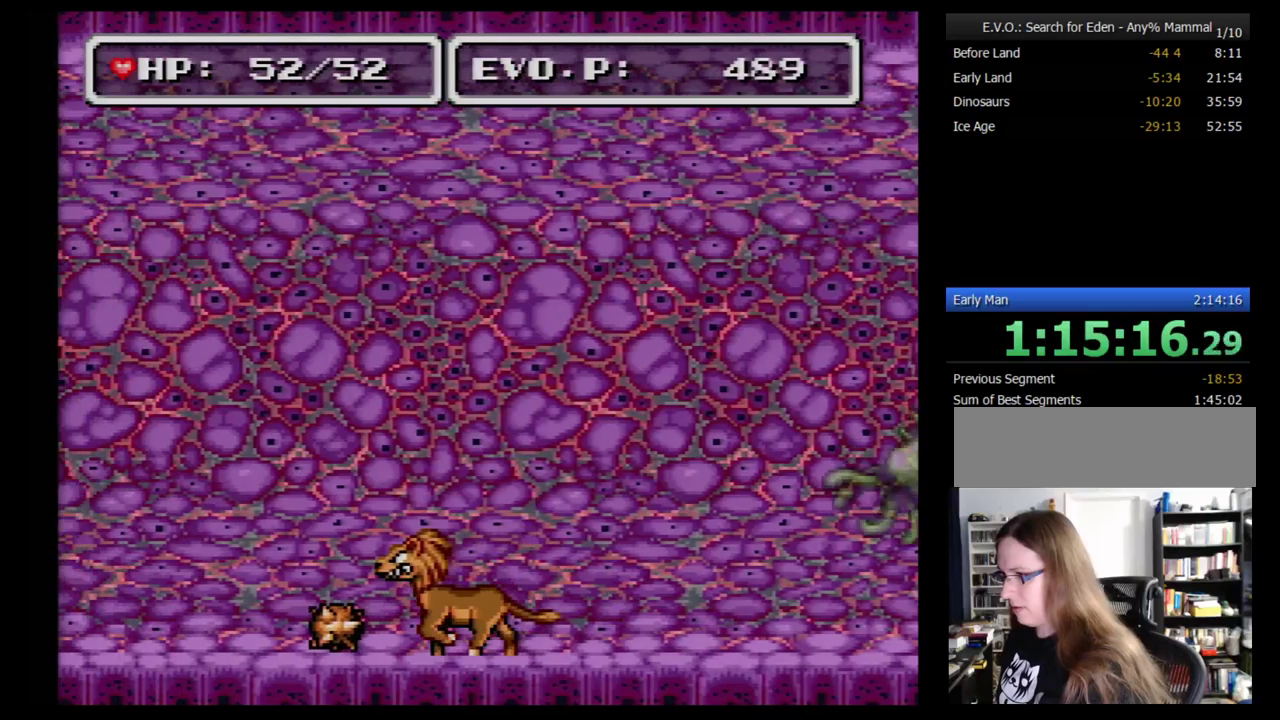
{"buttons": [], "events": [[86, "DPAD_LEFT", "down"], [190, "DPAD_LEFT", "up"]]}
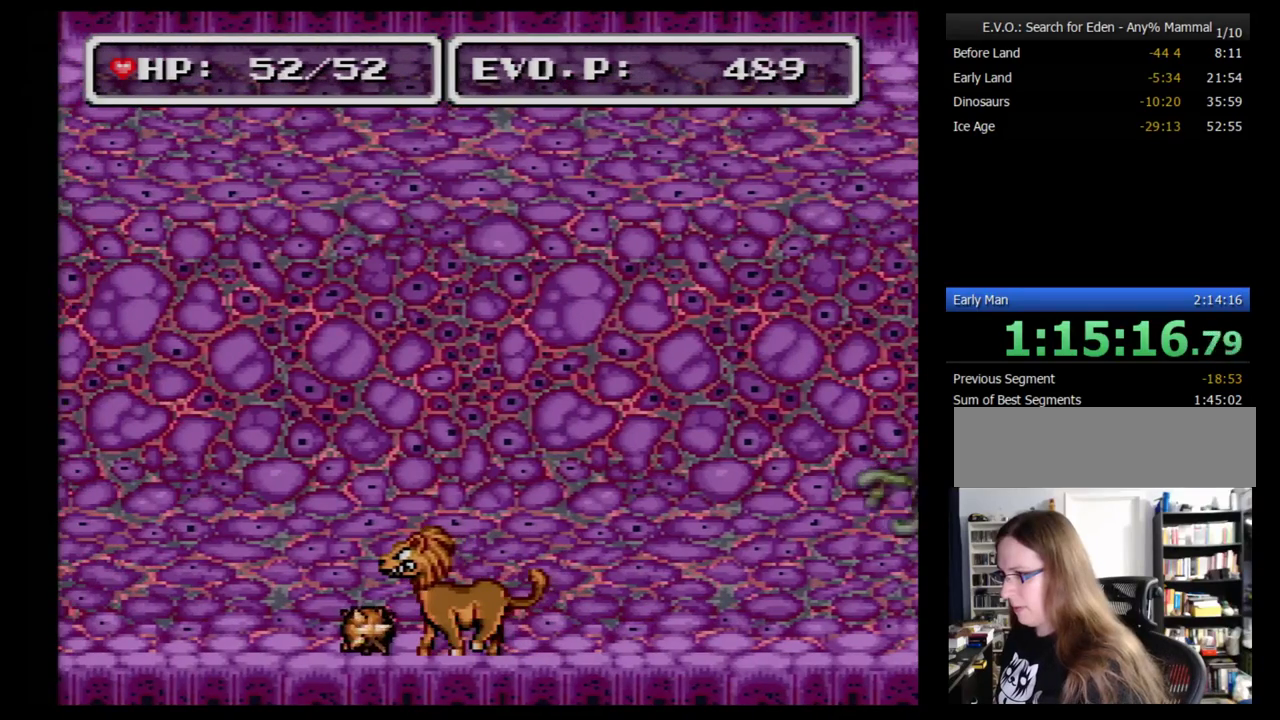
{"buttons": ["DPAD_LEFT"], "events": [[190, "DPAD_RIGHT", "down"], [328, "DPAD_RIGHT", "up"], [397, "DPAD_LEFT", "down"]]}
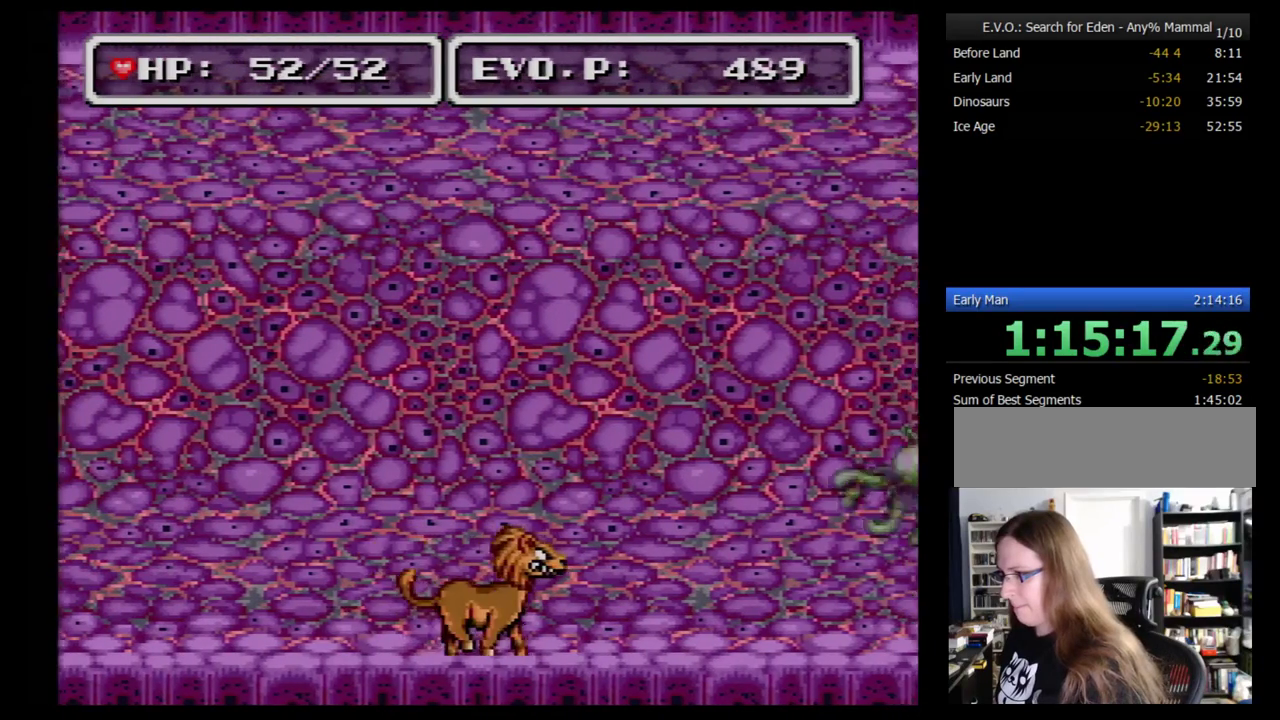
{"buttons": [], "events": [[17, "DPAD_LEFT", "up"]]}
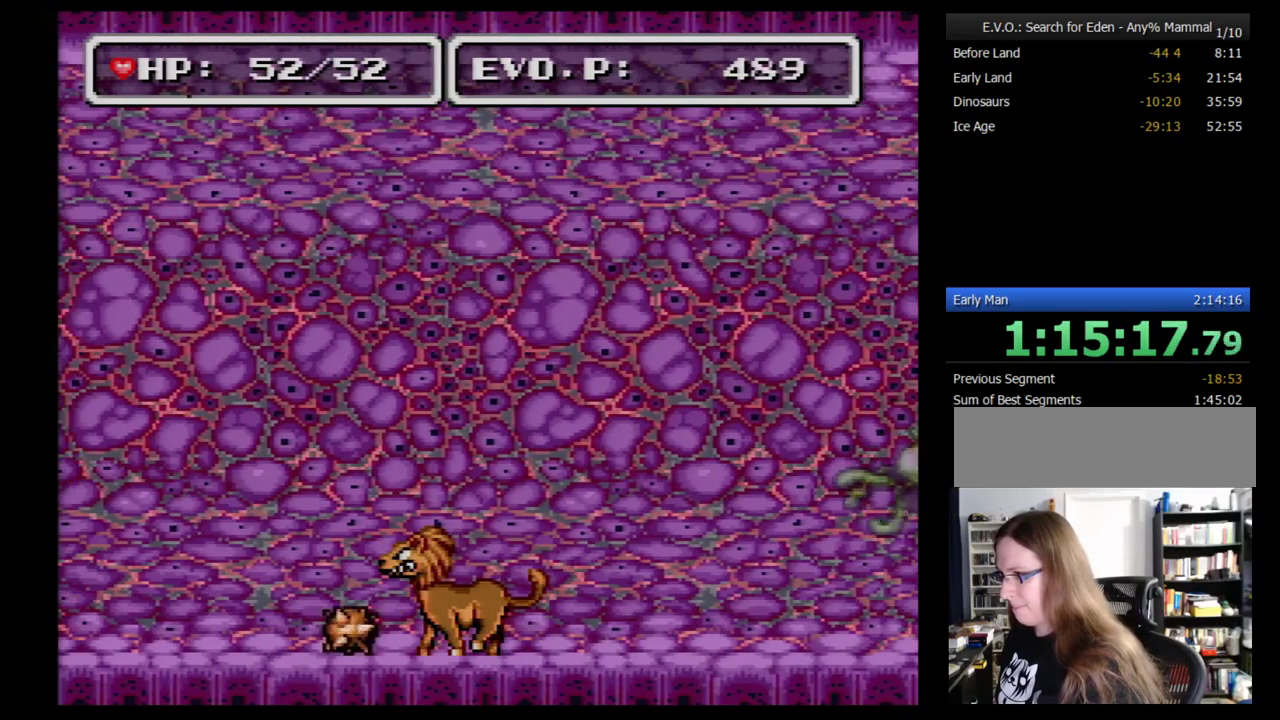
{"buttons": ["Y"], "events": [[310, "Y", "down"]]}
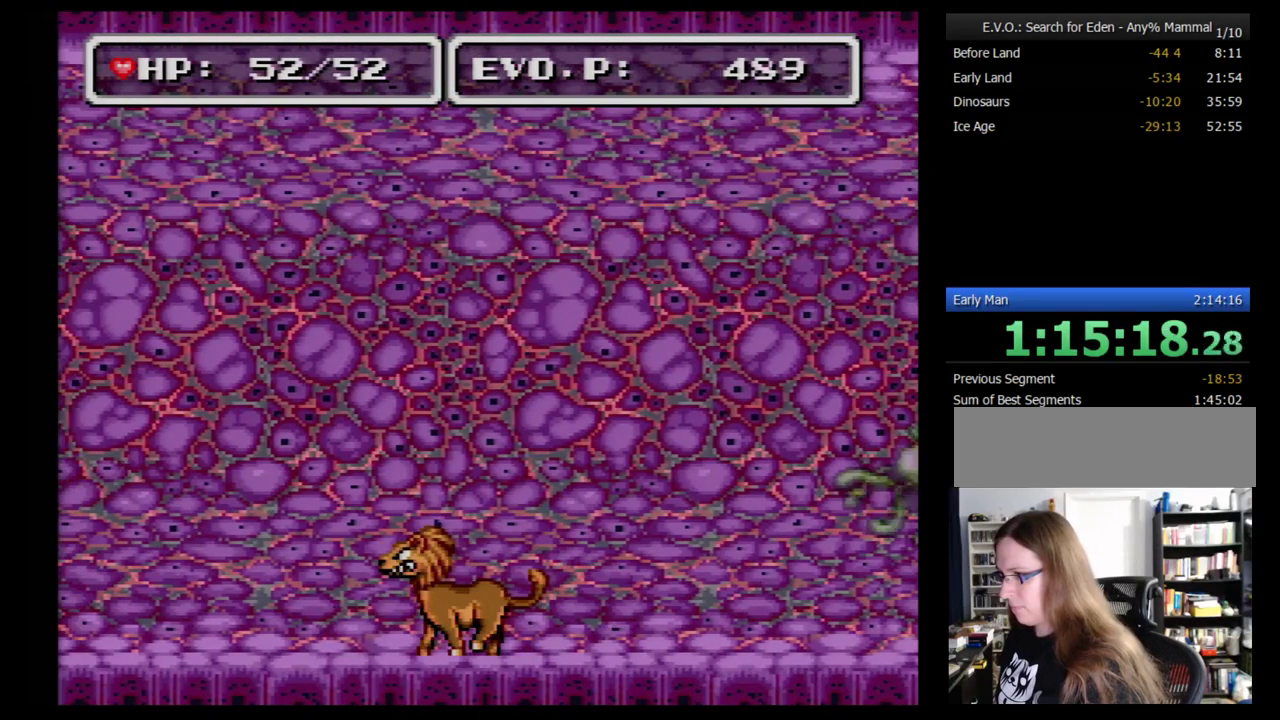
{"buttons": ["DPAD_LEFT"], "events": [[241, "Y", "up"], [414, "DPAD_LEFT", "down"]]}
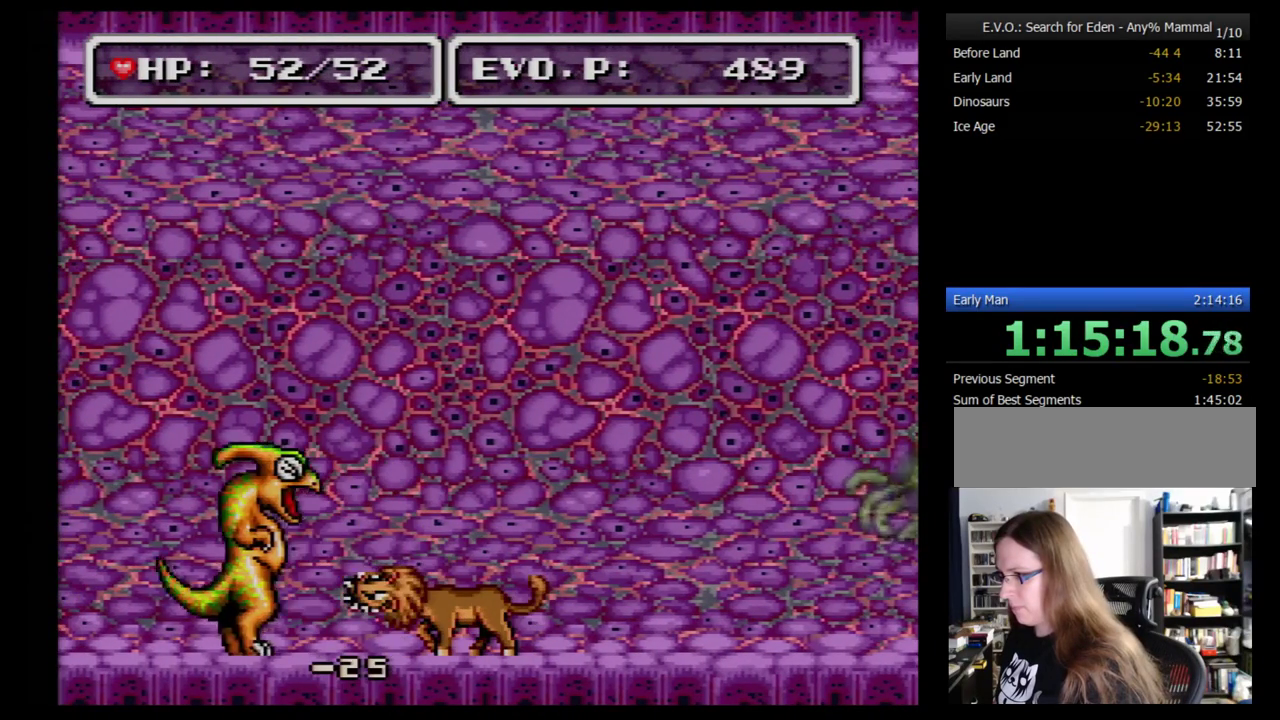
{"buttons": ["DPAD_LEFT"], "events": []}
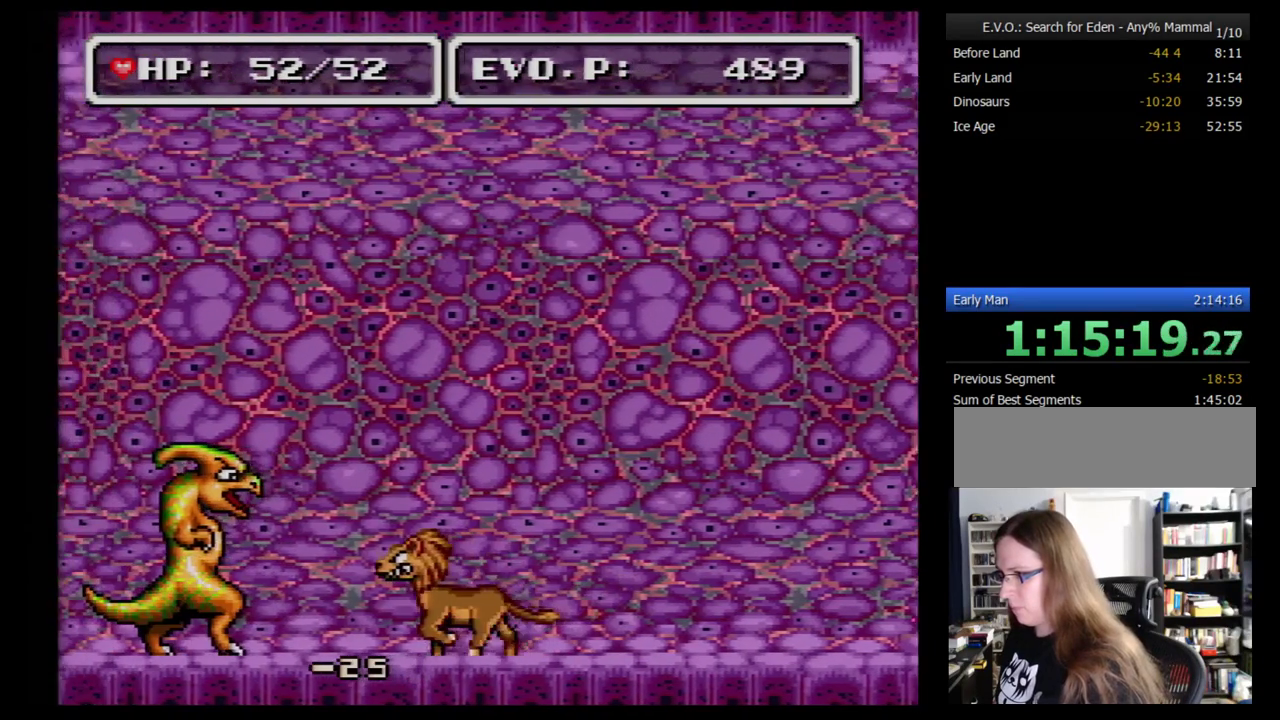
{"buttons": ["DPAD_LEFT"], "events": [[103, "Y", "down"], [259, "Y", "up"]]}
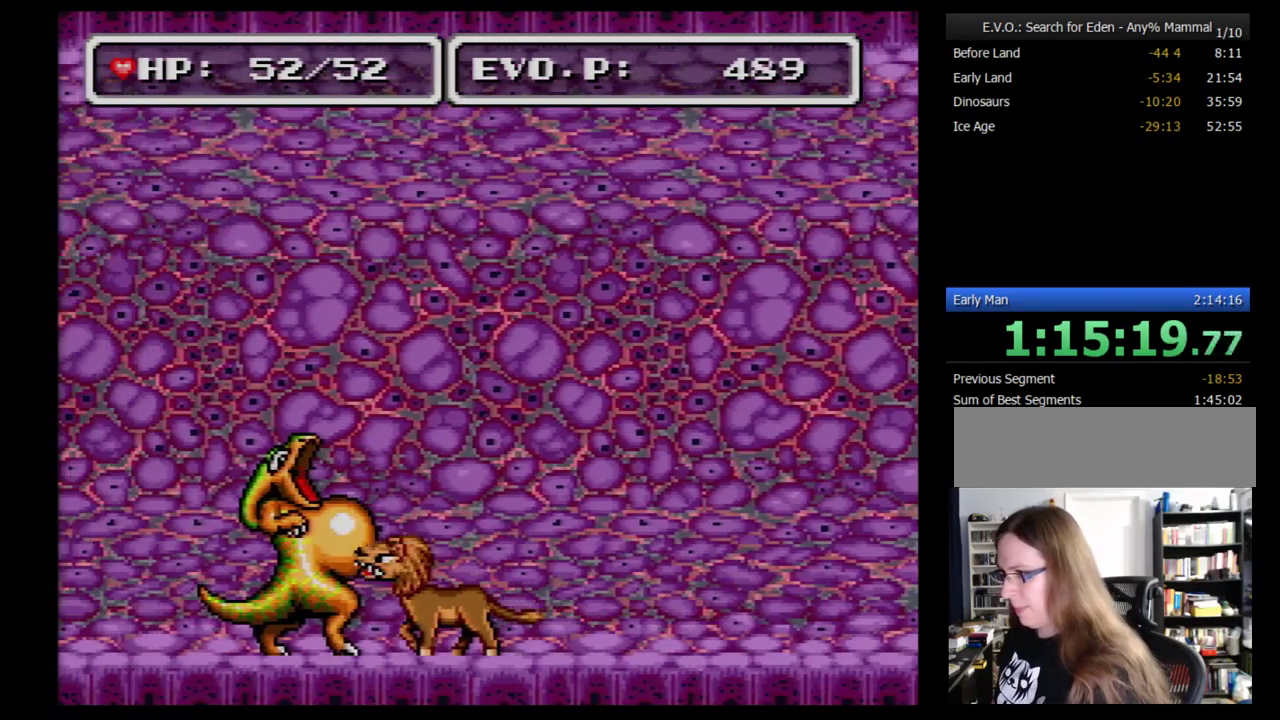
{"buttons": ["DPAD_LEFT"], "events": []}
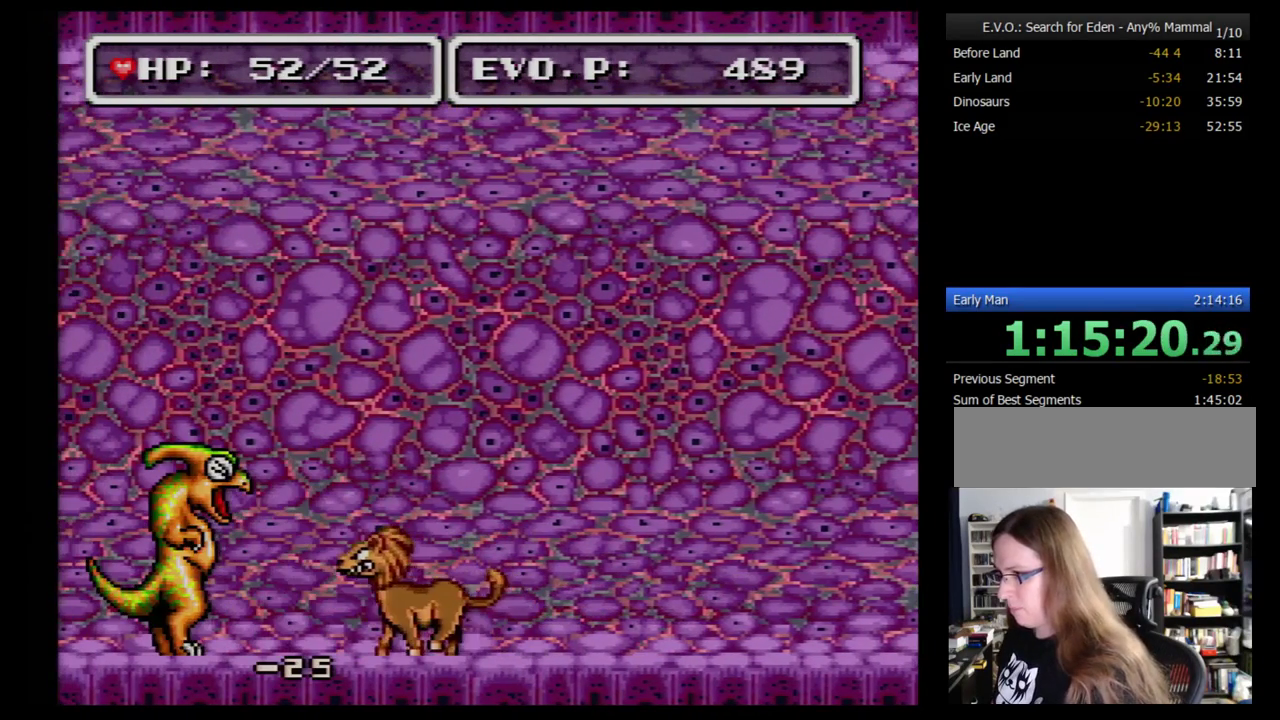
{"buttons": [], "events": [[69, "Y", "down"], [103, "DPAD_LEFT", "up"], [155, "Y", "up"]]}
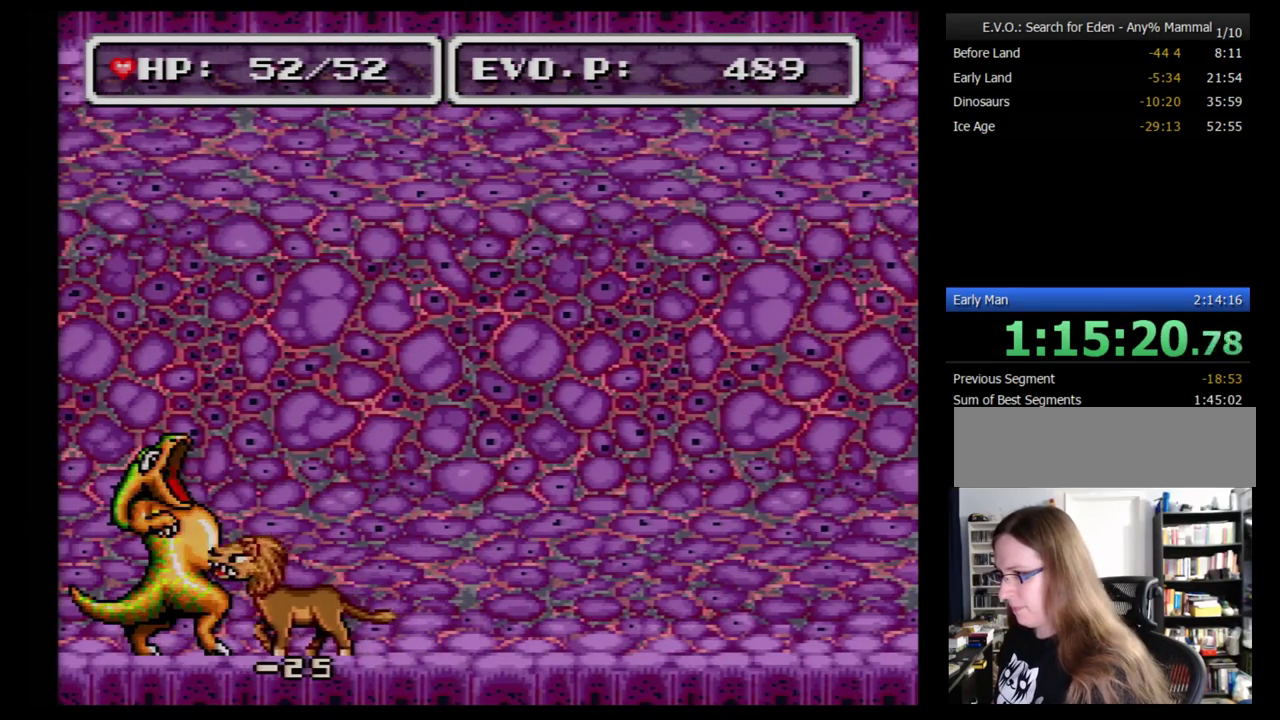
{"buttons": [], "events": [[276, "Y", "down"], [466, "Y", "up"]]}
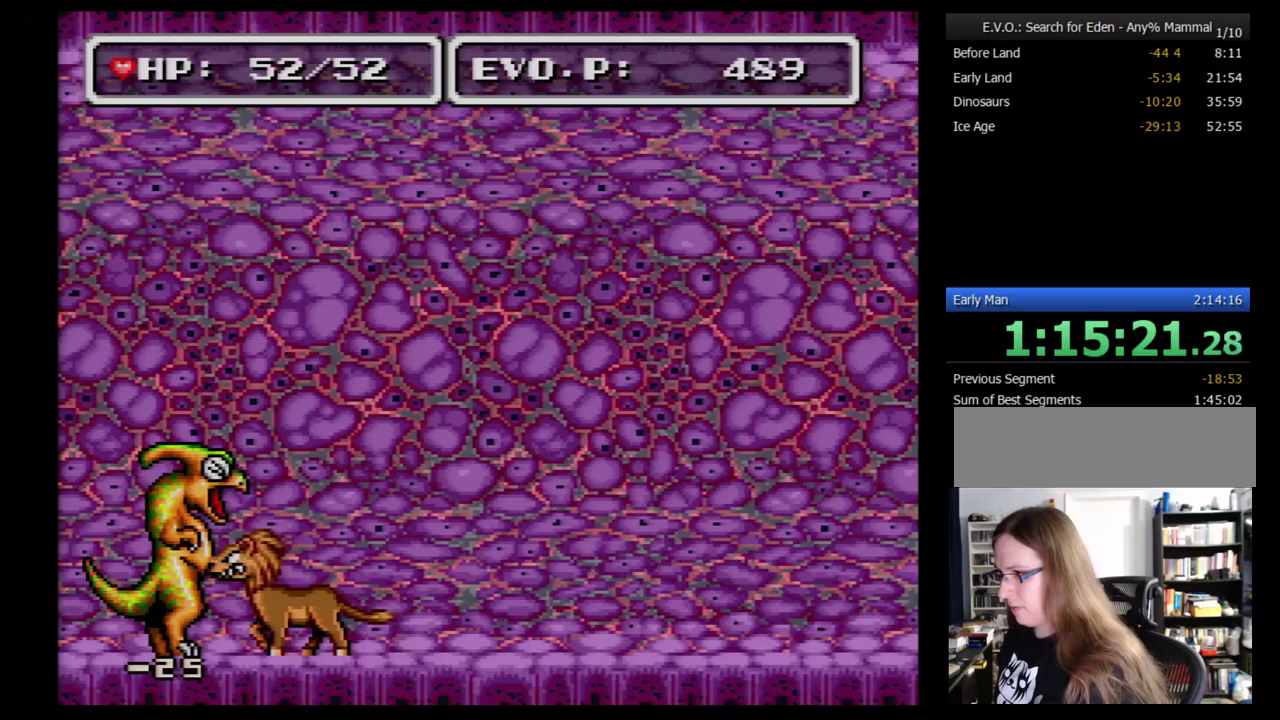
{"buttons": ["Y"], "events": [[500, "Y", "down"]]}
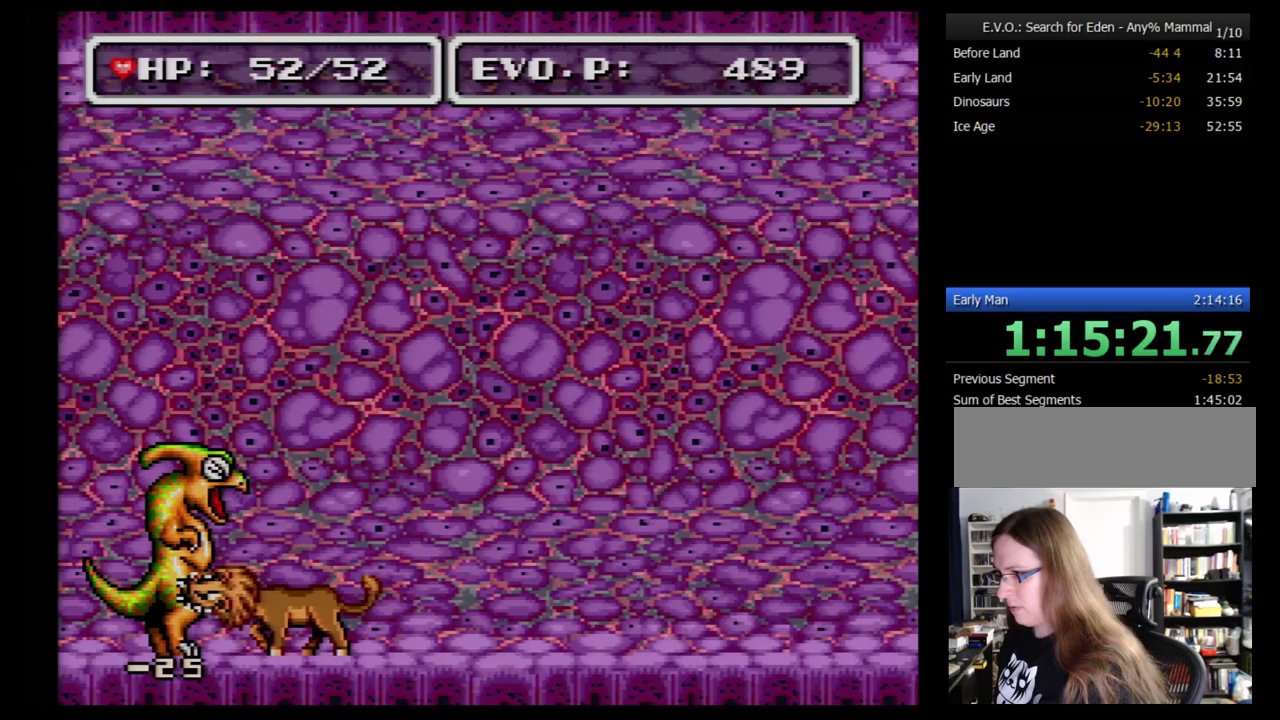
{"buttons": [], "events": [[155, "Y", "up"]]}